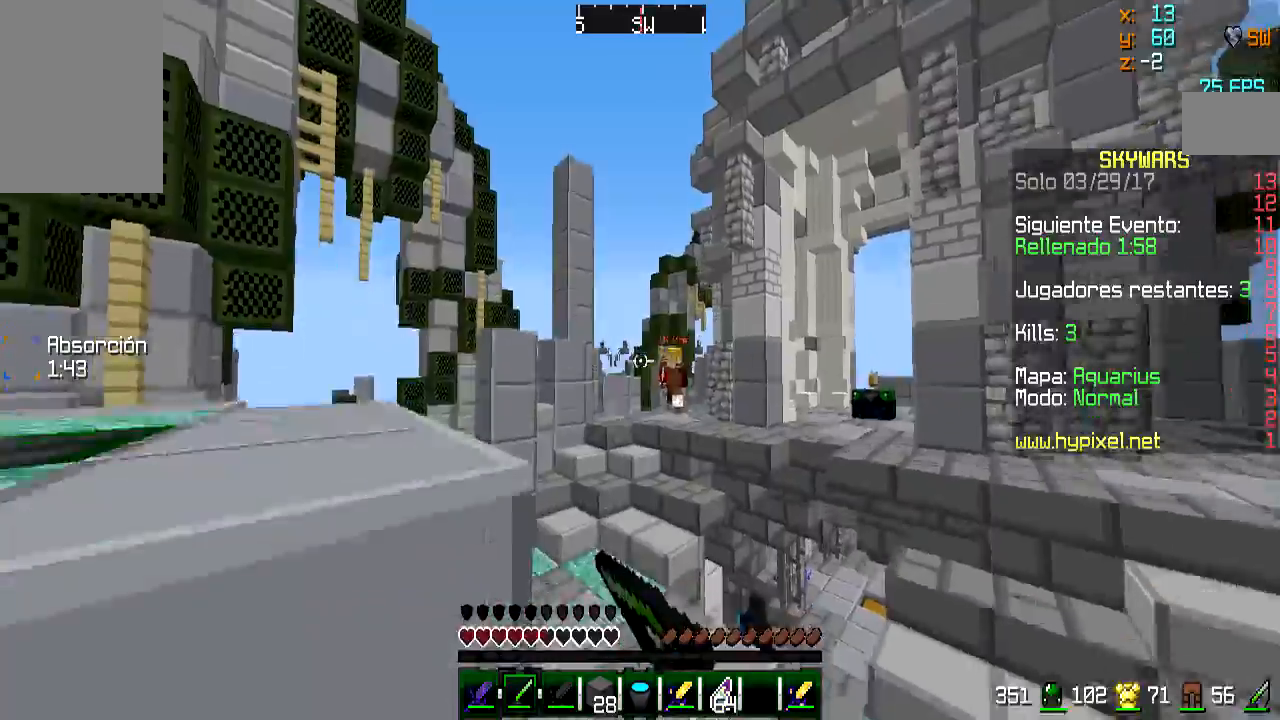
Gameplay with keyboard and mouse; each line is a JSON object with the keys and mouse buttons held at the frame after it. "events" lists presses ("down") and releases ("up") of "a", "d", "s", "w", "mouse_left" and "mouse_right" between this image and that frame as [ms after this image, input, new state], when the widget could be followed in between. "mouse_left", "mouse_right" = the "left", "right" buttons of the "mouse" list. No other keys are recorded. Fast repeated clicks can show as one long hold. Mouse movement is not recorded.
{"keys": ["a", "w"], "mouse": [], "events": [[133, "s", "down"], [233, "a", "up"], [267, "mouse_right", "down"], [367, "mouse_right", "up"], [367, "s", "up"], [417, "a", "down"], [467, "w", "down"]]}
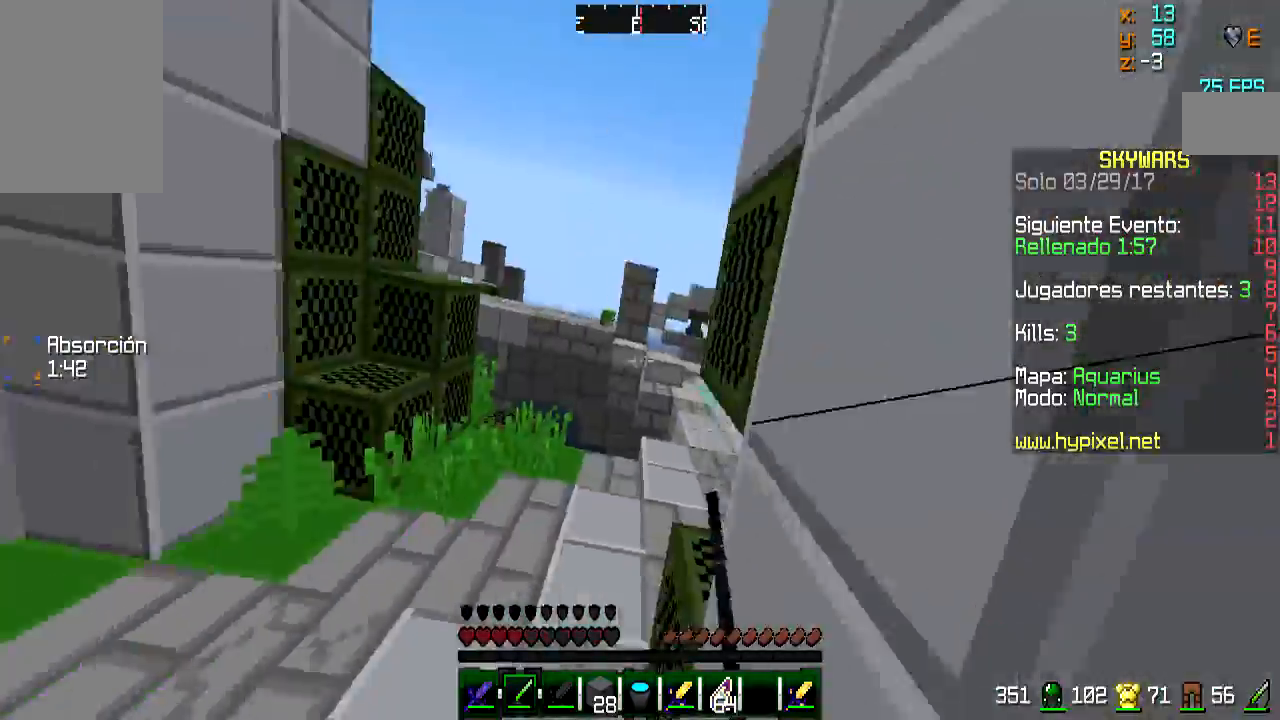
{"keys": ["w"], "mouse": [], "events": [[17, "a", "up"]]}
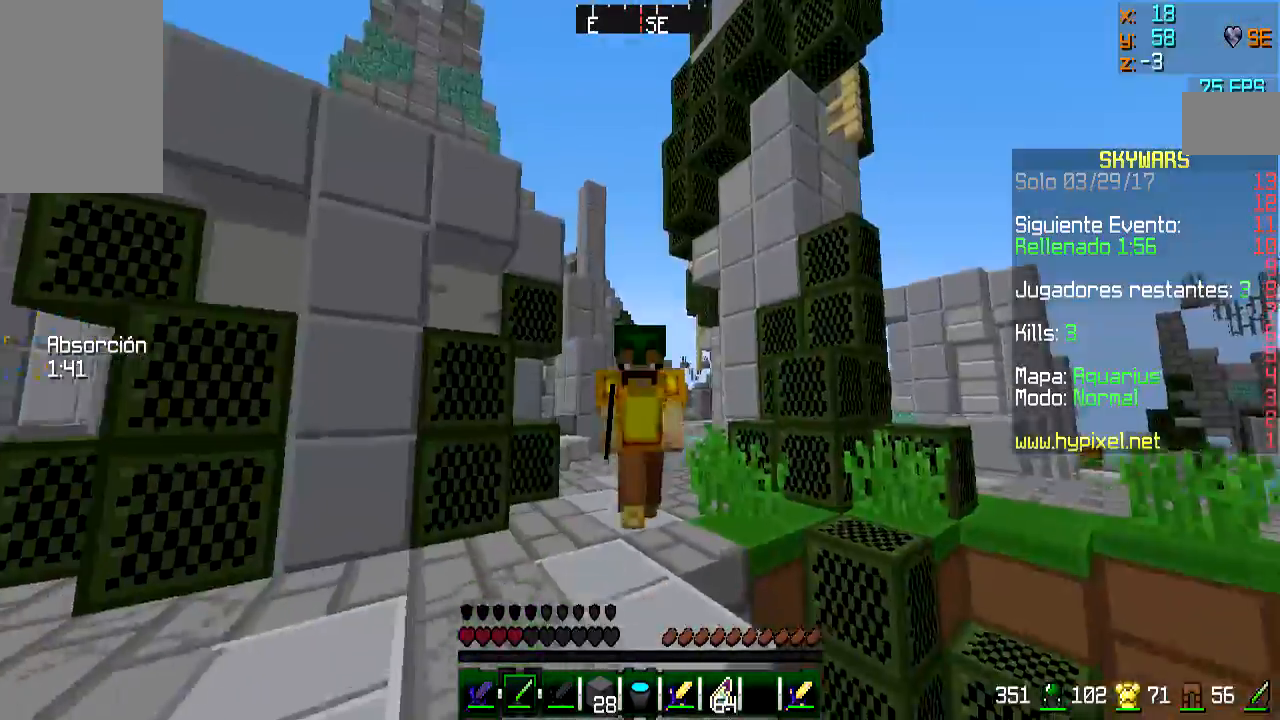
{"keys": ["a", "w"], "mouse": [], "events": [[317, "a", "down"]]}
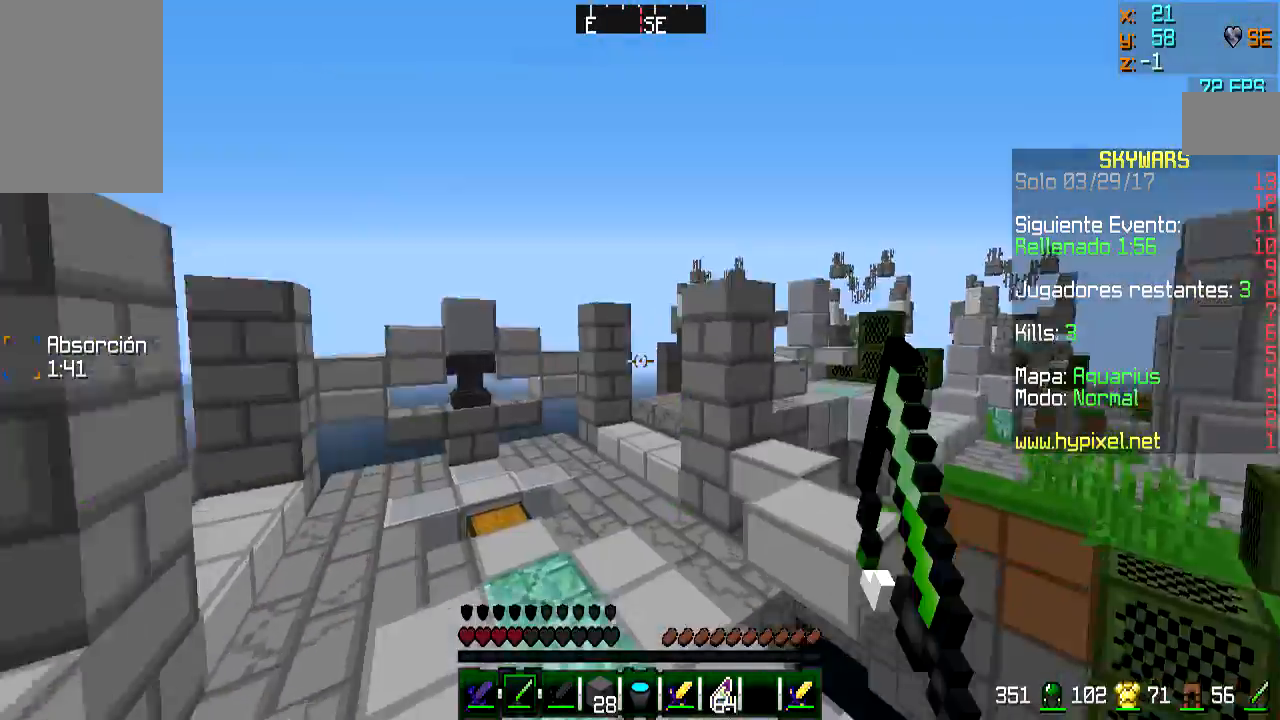
{"keys": ["w"], "mouse": [], "events": [[101, "a", "up"], [301, "a", "down"], [351, "a", "up"]]}
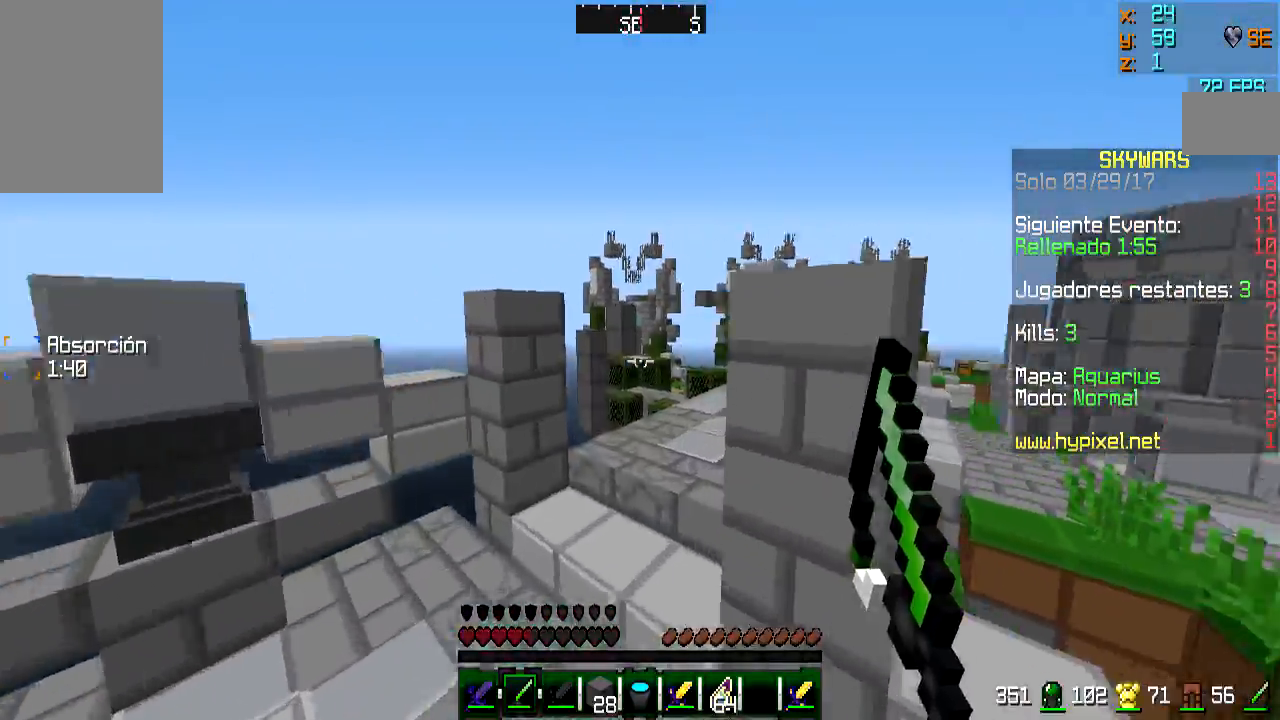
{"keys": ["w"], "mouse": []}
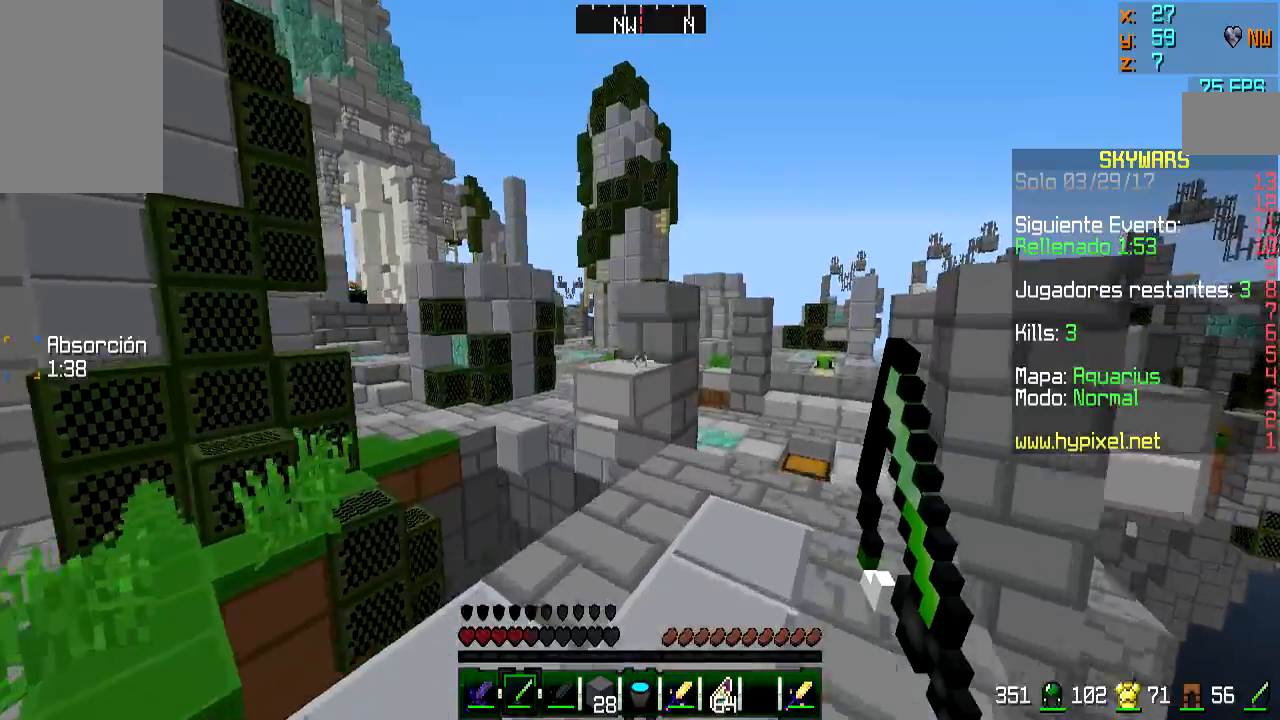
{"keys": ["w"], "mouse": [], "events": []}
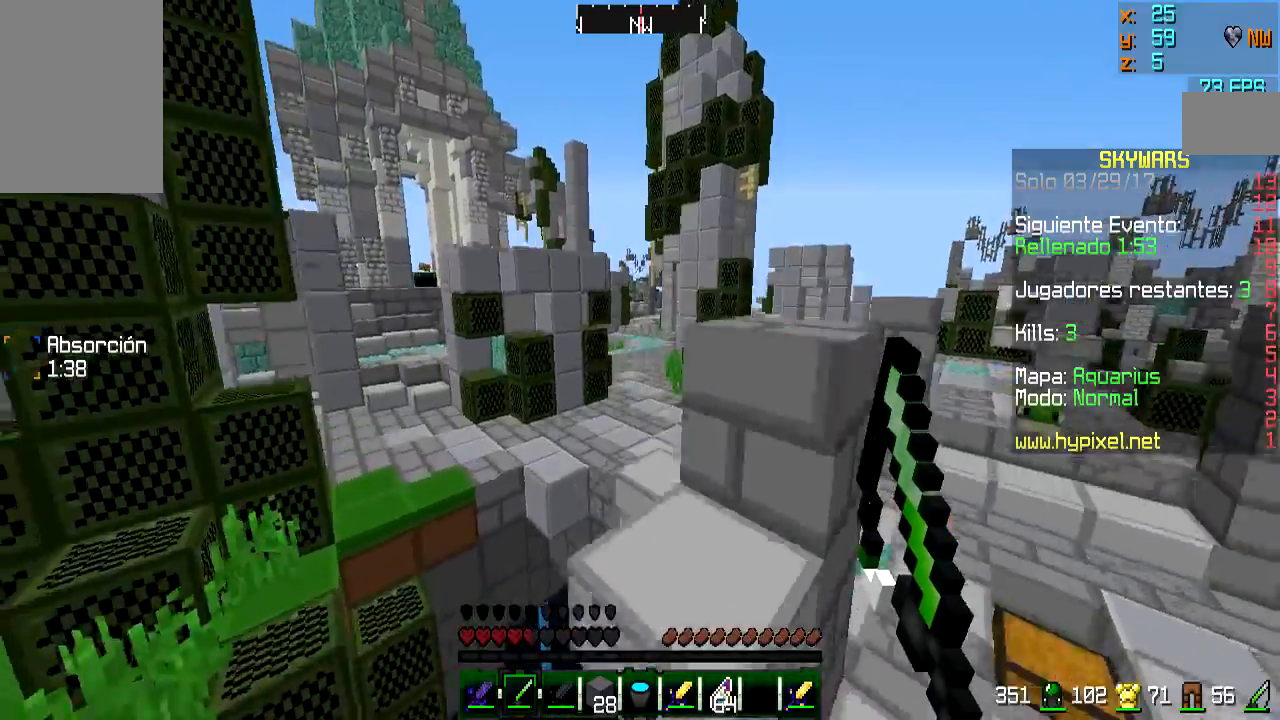
{"keys": ["d", "w"], "mouse": [], "events": [[33, "a", "down"], [284, "a", "up"], [434, "d", "down"]]}
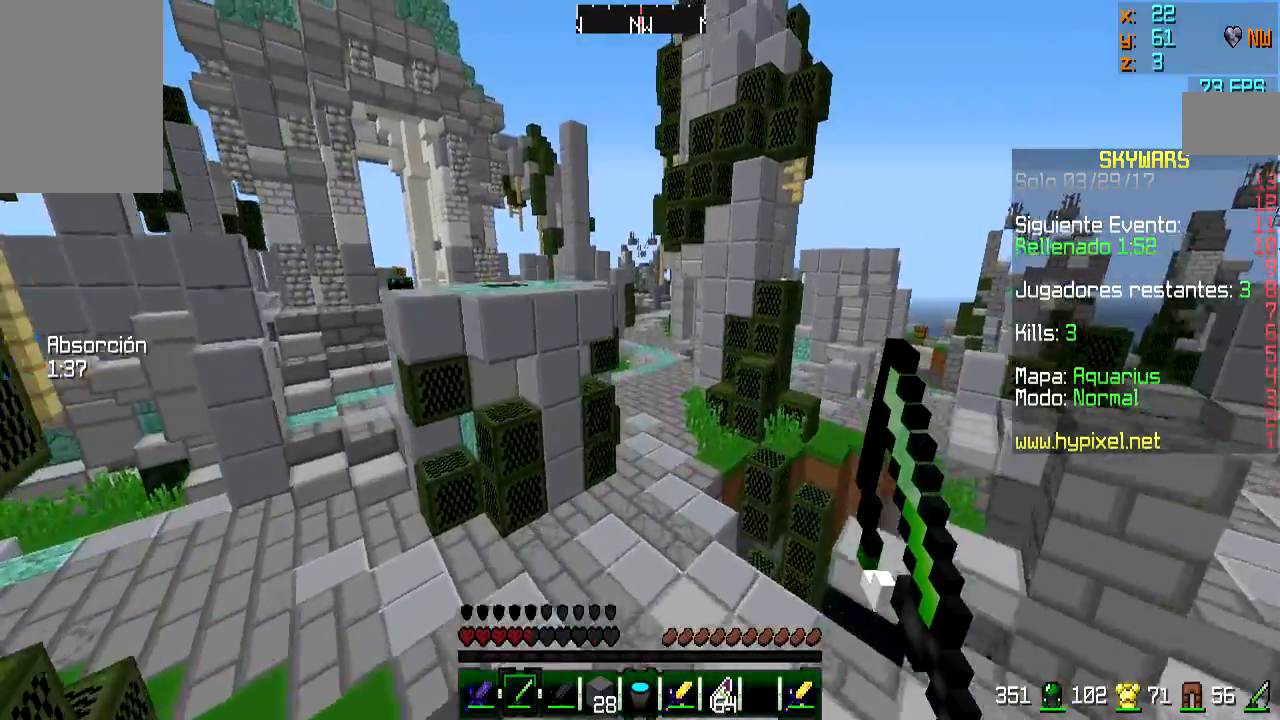
{"keys": ["w"], "mouse": [], "events": [[451, "d", "up"]]}
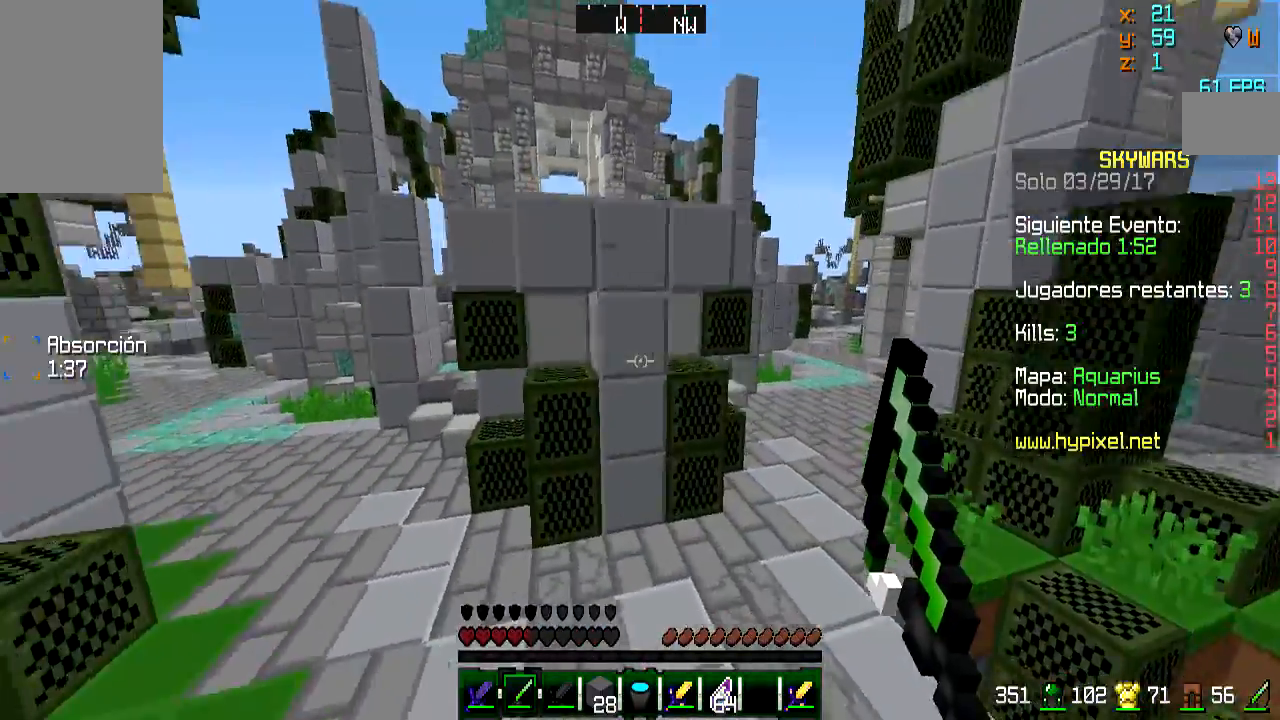
{"keys": ["d", "w"], "mouse": [], "events": [[50, "d", "down"], [233, "d", "up"], [400, "d", "down"]]}
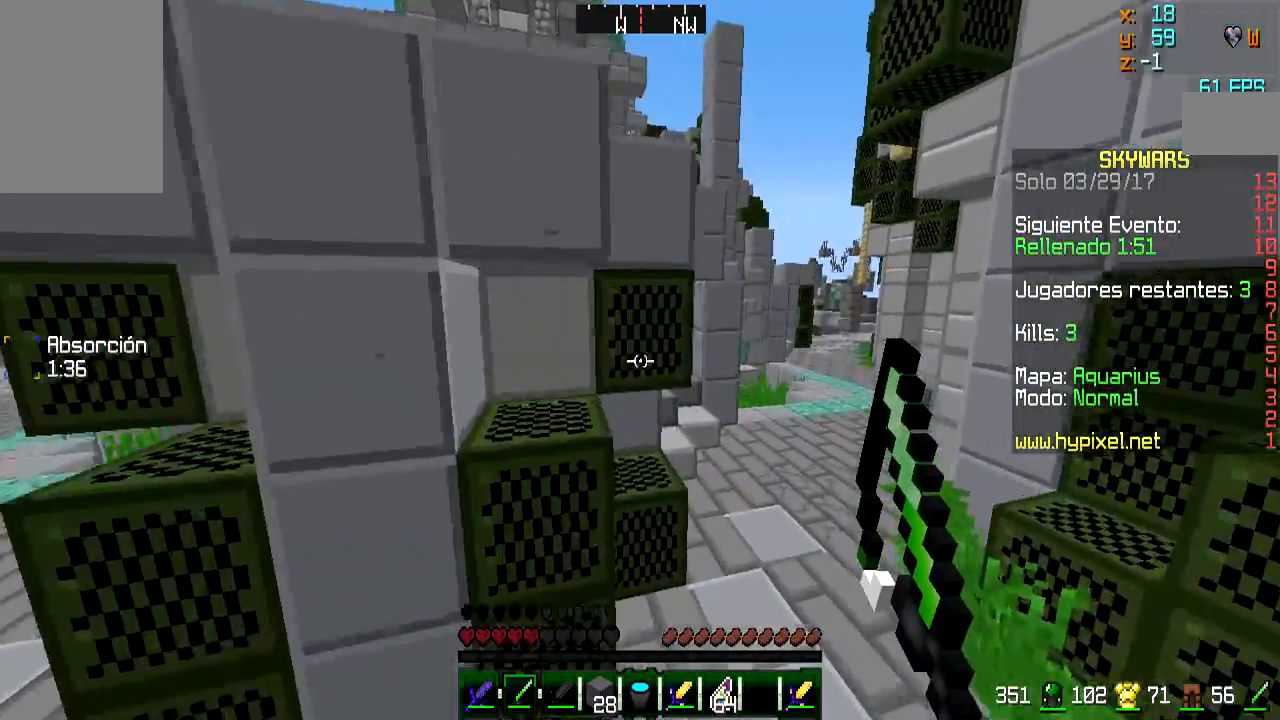
{"keys": ["w"], "mouse": [], "events": [[334, "d", "up"]]}
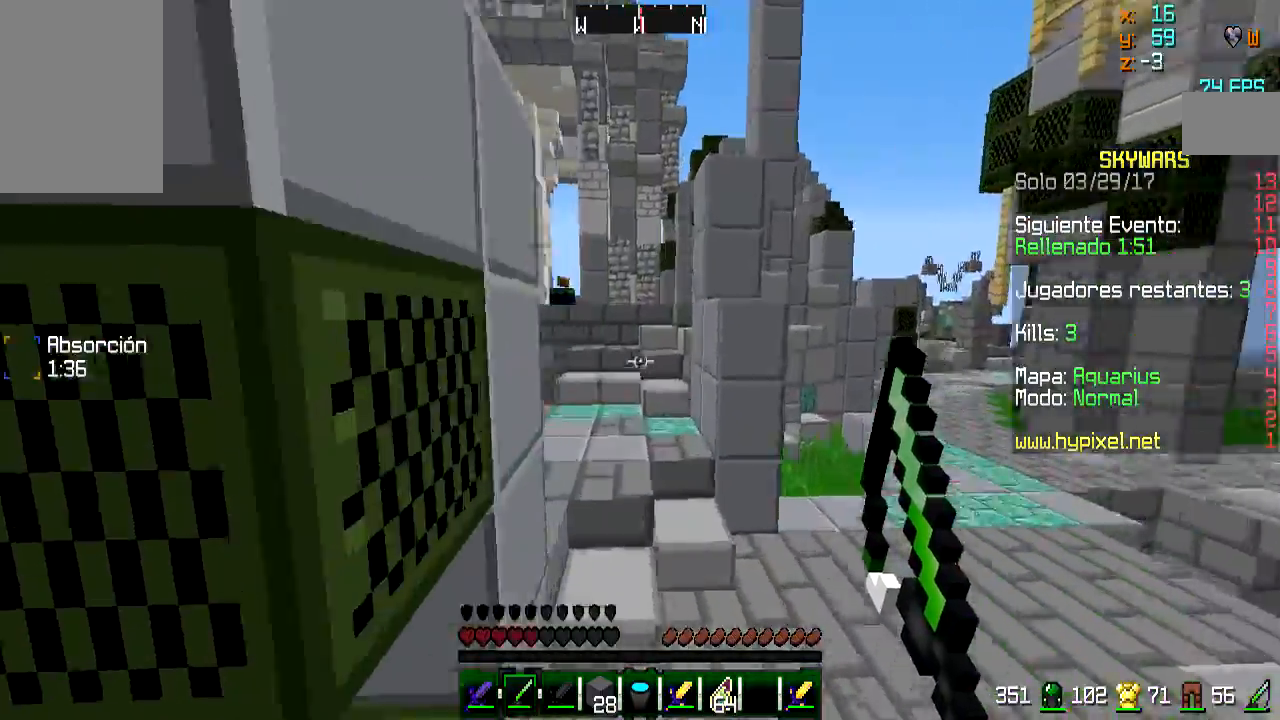
{"keys": ["w"], "mouse": [], "events": [[33, "a", "down"], [334, "a", "up"]]}
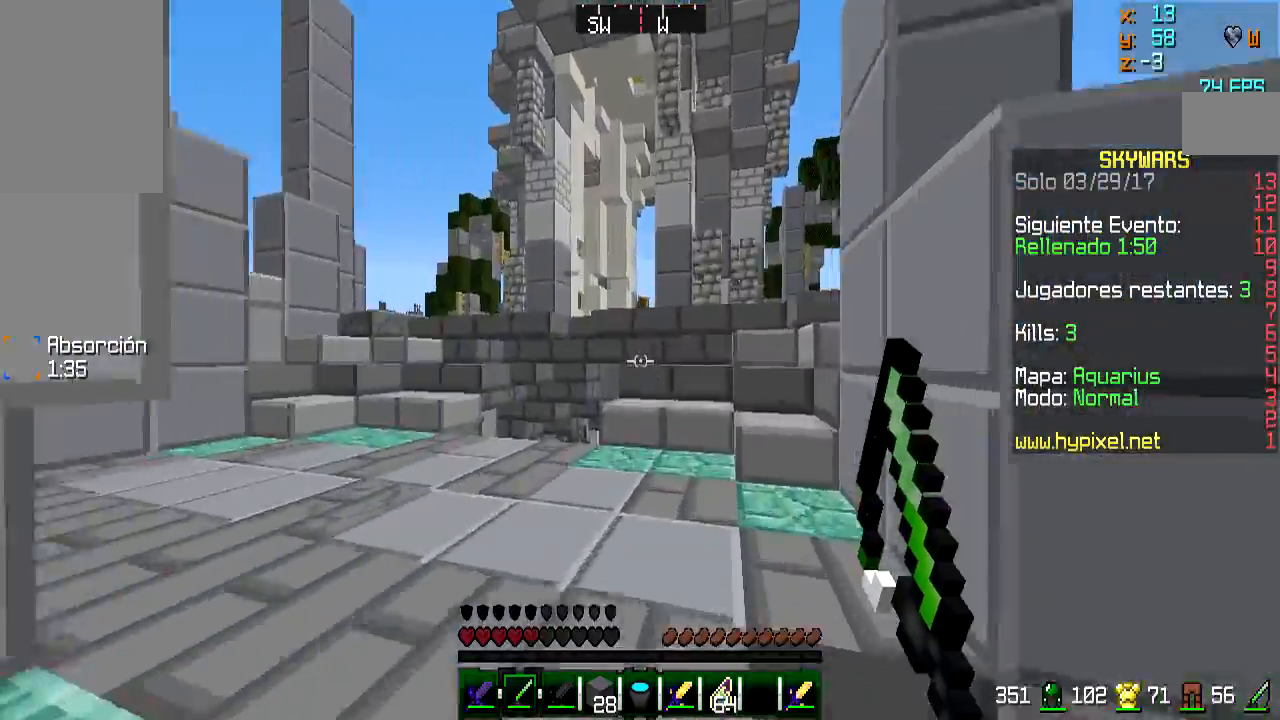
{"keys": ["d", "w"], "mouse": [], "events": [[434, "d", "down"]]}
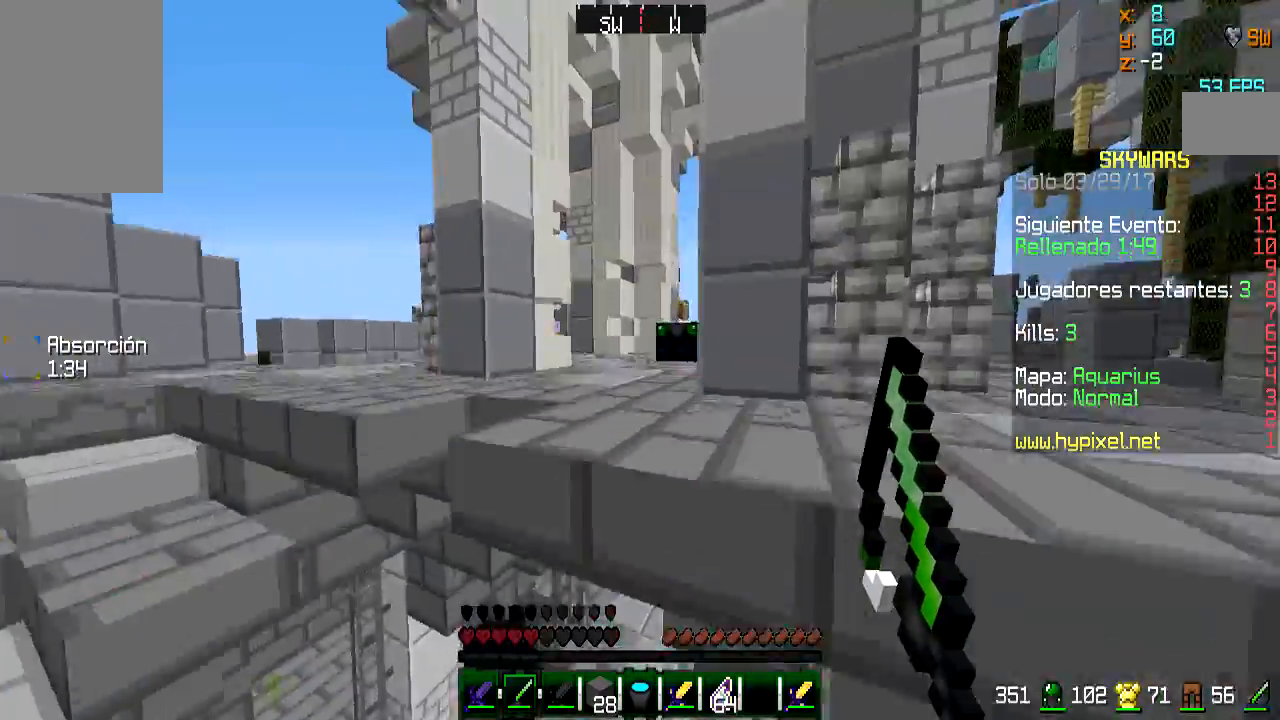
{"keys": ["w"], "mouse": [], "events": [[167, "d", "up"]]}
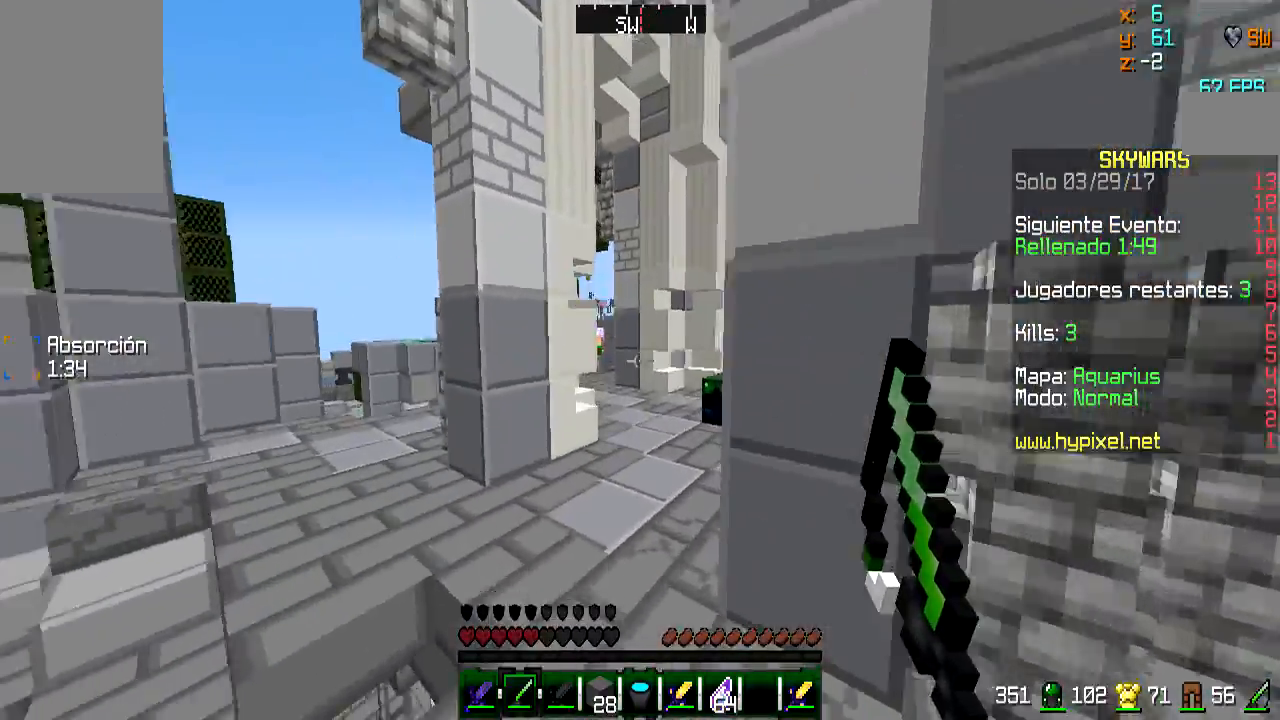
{"keys": ["s"], "mouse": ["right"], "events": [[267, "w", "up"], [367, "s", "down"], [418, "mouse_right", "down"]]}
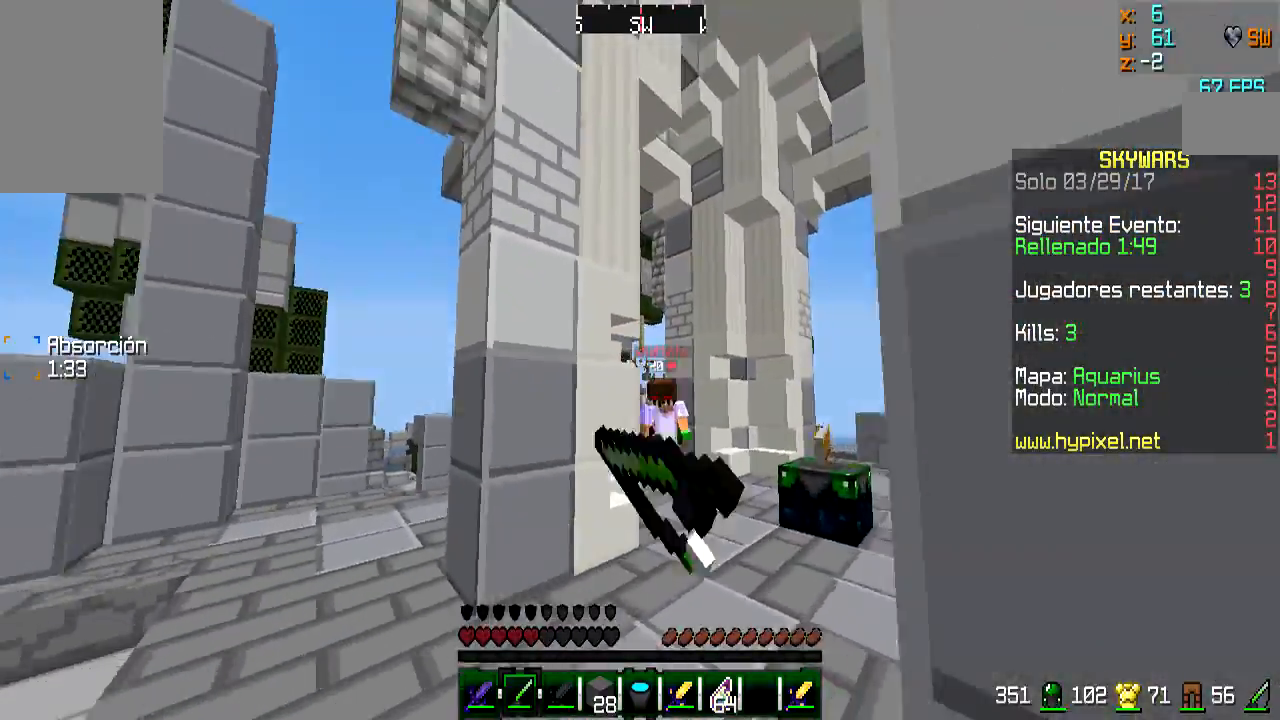
{"keys": ["s"], "mouse": [], "events": [[17, "mouse_right", "up"], [50, "d", "down"], [117, "d", "up"], [217, "a", "down"], [367, "mouse_right", "down"], [467, "a", "up"], [467, "mouse_right", "up"]]}
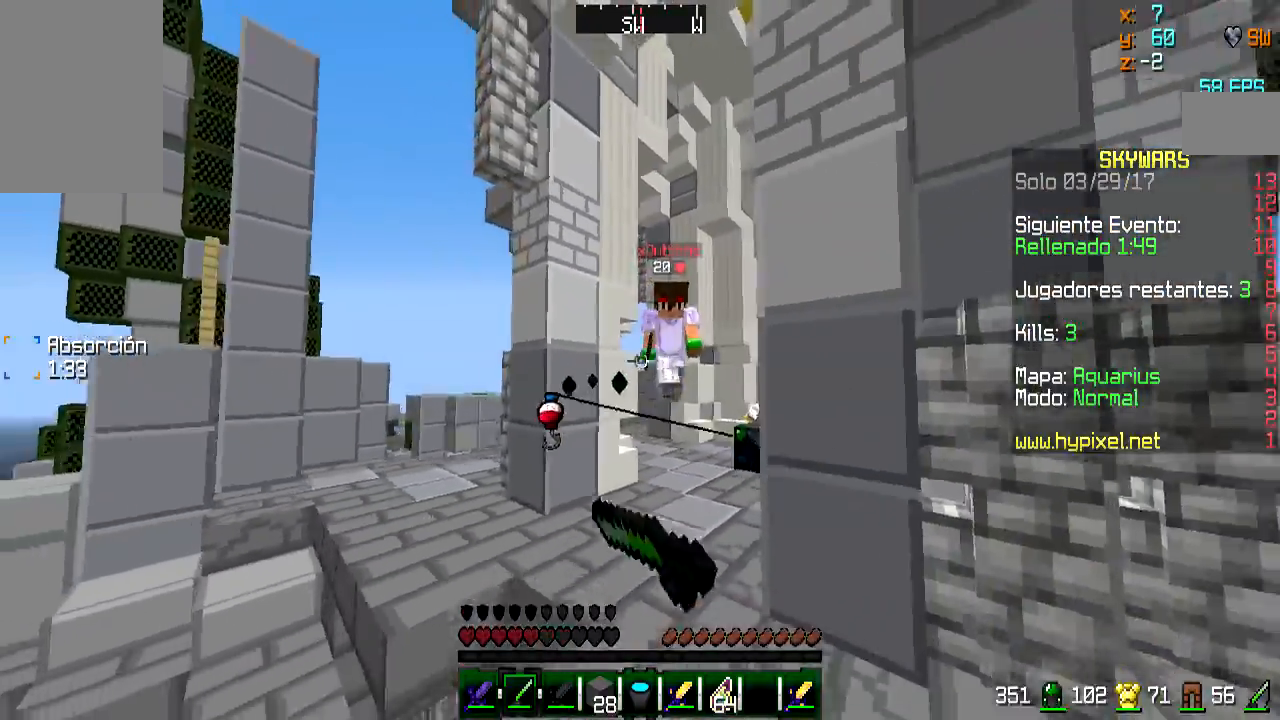
{"keys": ["a", "s"], "mouse": [], "events": [[117, "a", "down"], [117, "mouse_right", "down"], [217, "mouse_right", "up"]]}
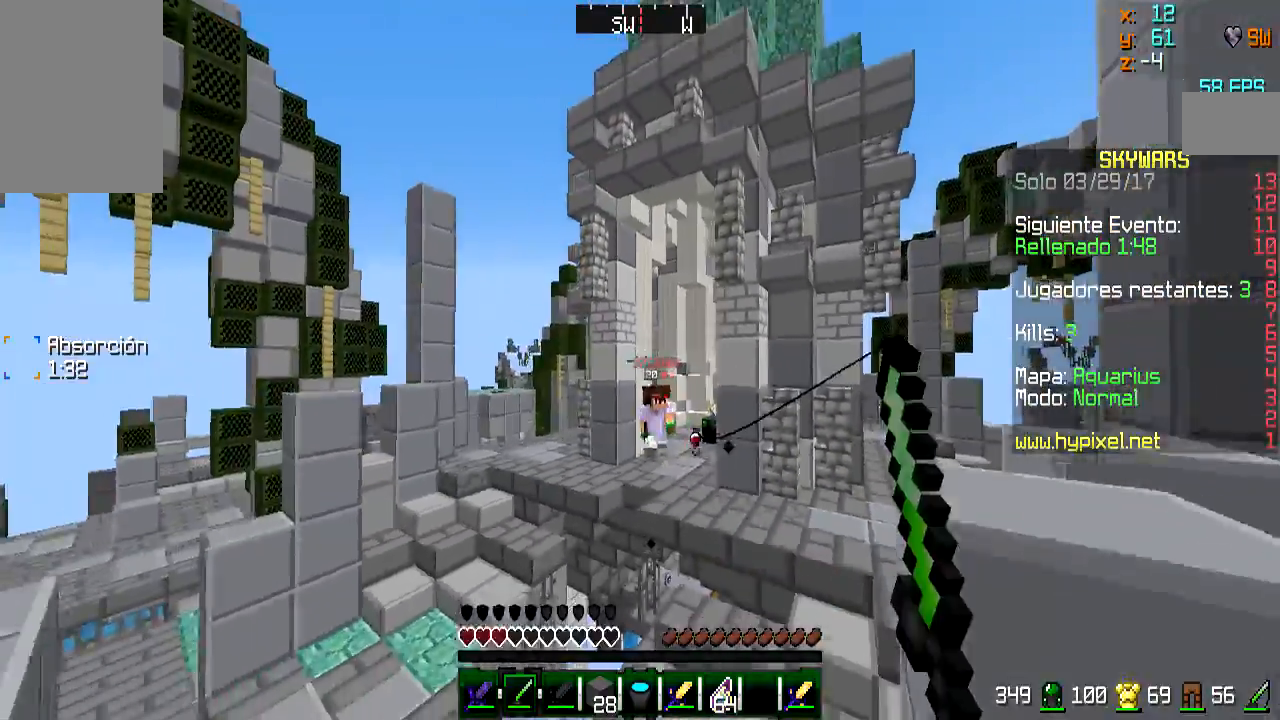
{"keys": ["a", "w"], "mouse": [], "events": [[67, "mouse_right", "down"], [67, "s", "up"], [183, "mouse_right", "up"], [267, "w", "down"]]}
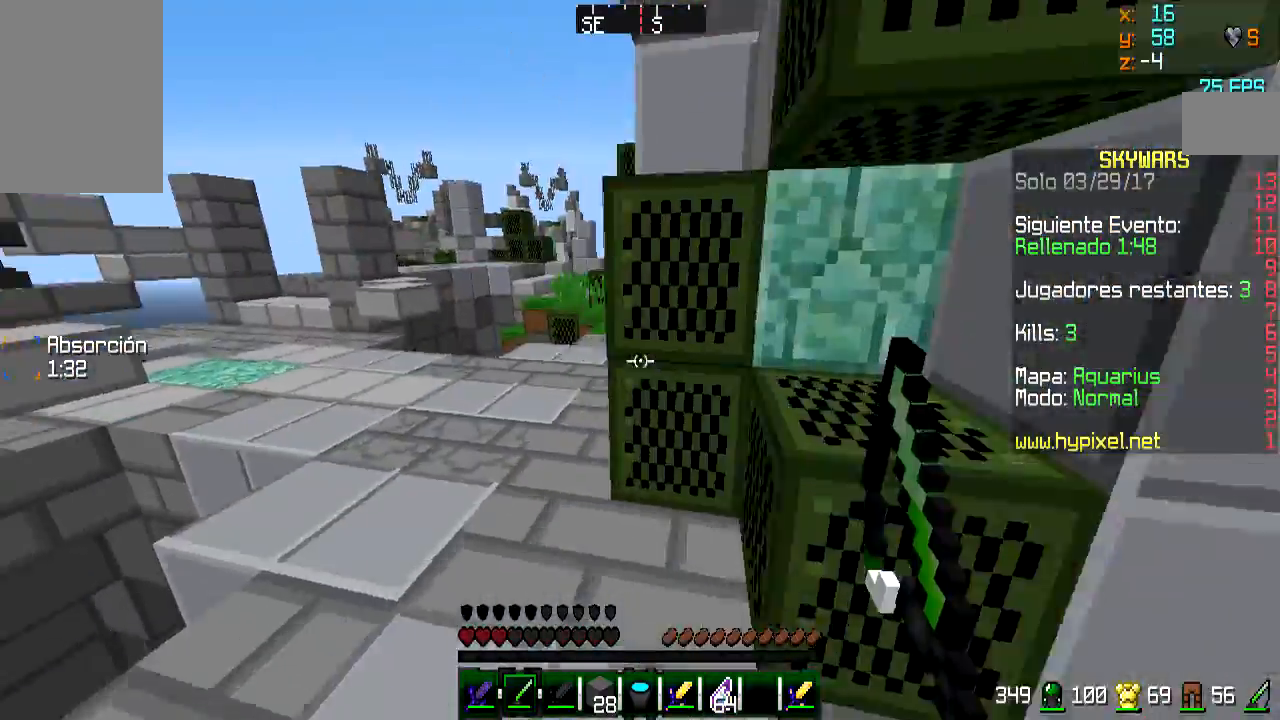
{"keys": ["w"], "mouse": [], "events": [[267, "a", "up"]]}
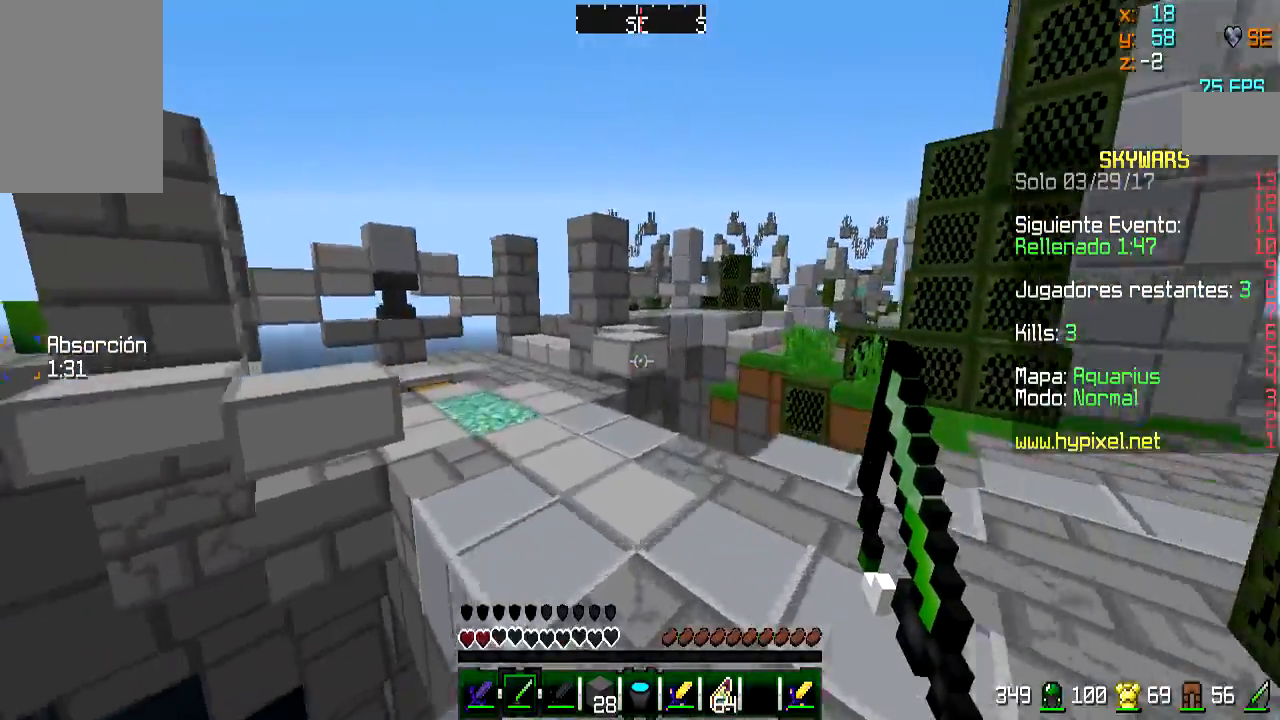
{"keys": ["w"], "mouse": [], "events": [[117, "a", "down"], [417, "a", "up"]]}
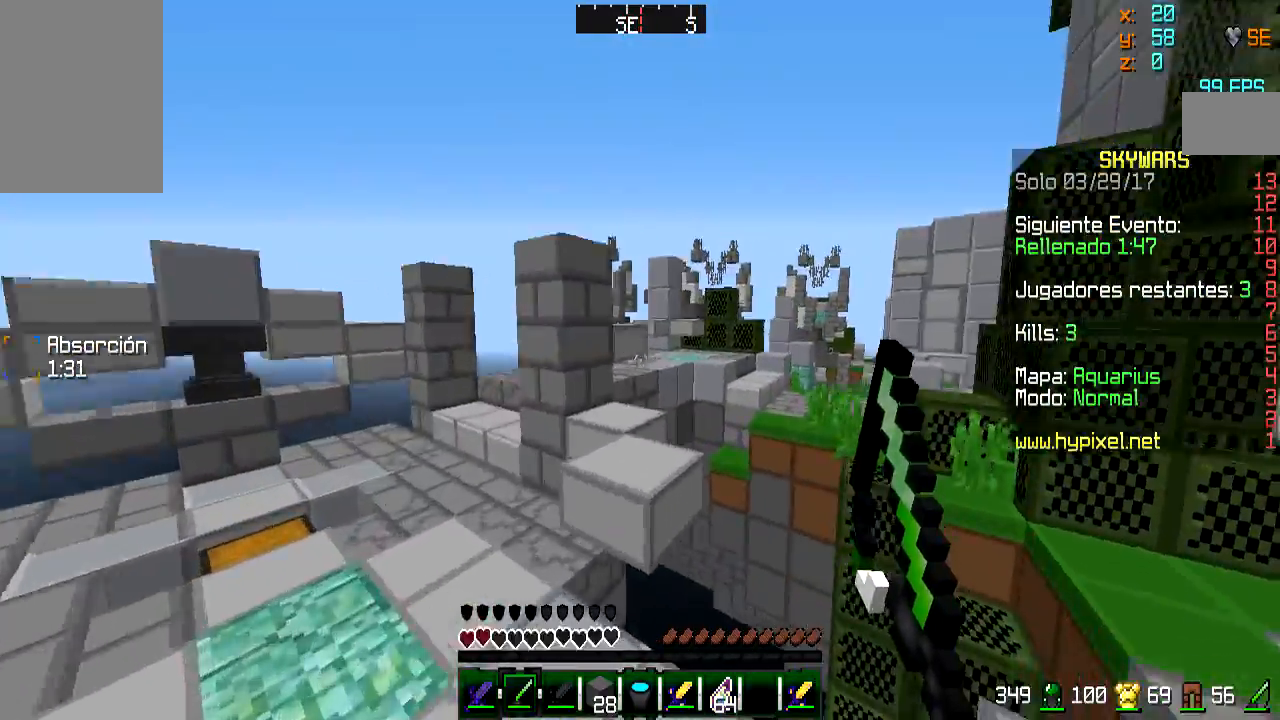
{"keys": ["w"], "mouse": [], "events": [[67, "d", "down"], [217, "d", "up"], [284, "d", "down"], [484, "d", "up"]]}
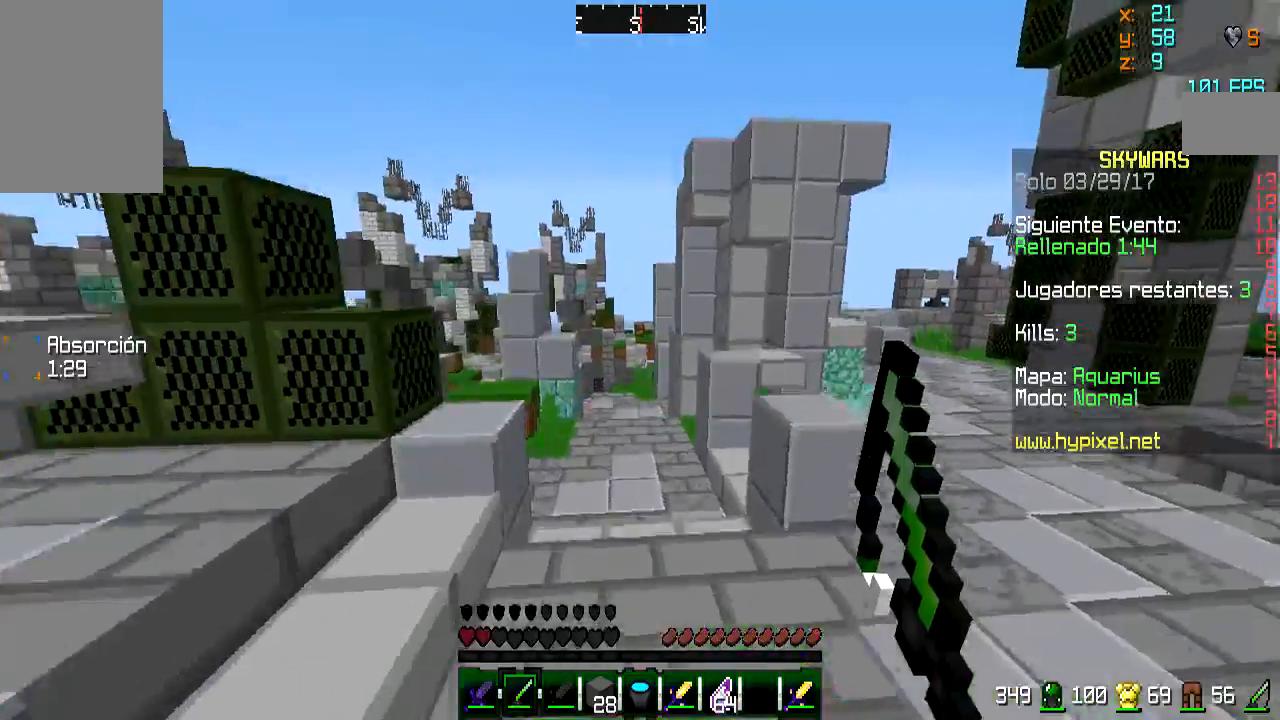
{"keys": ["w"], "mouse": [], "events": []}
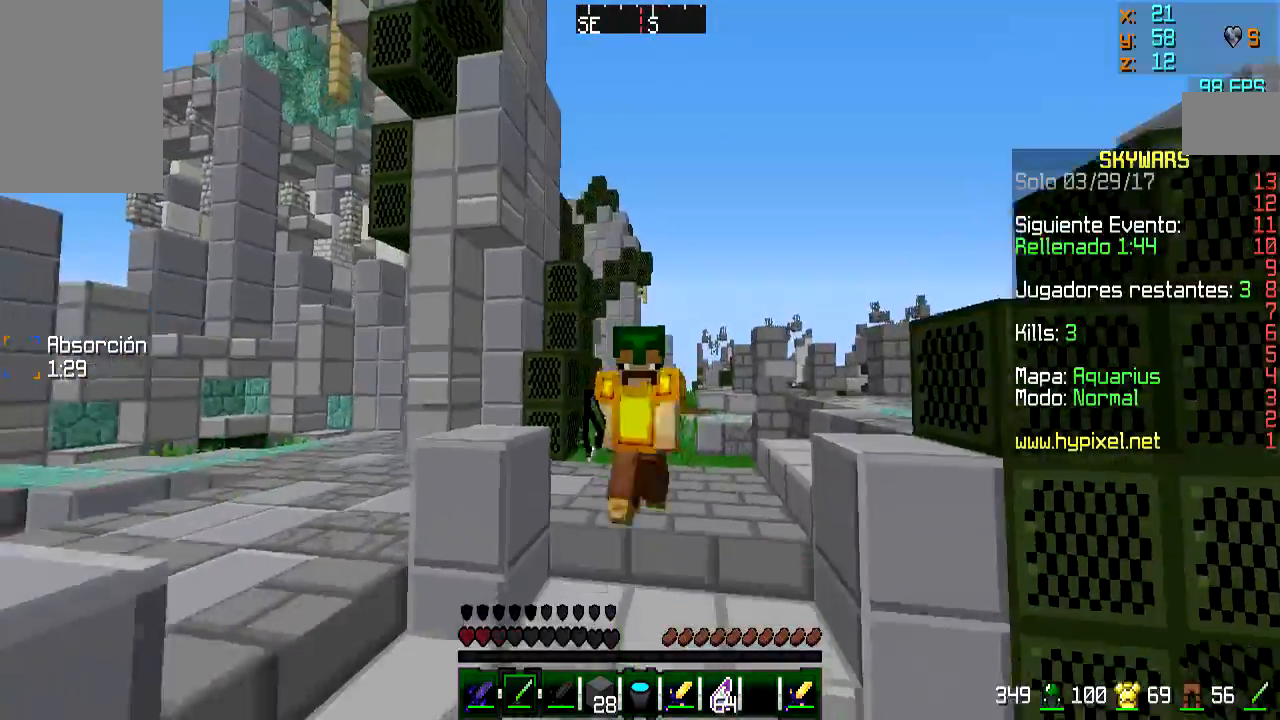
{"keys": ["w"], "mouse": [], "events": []}
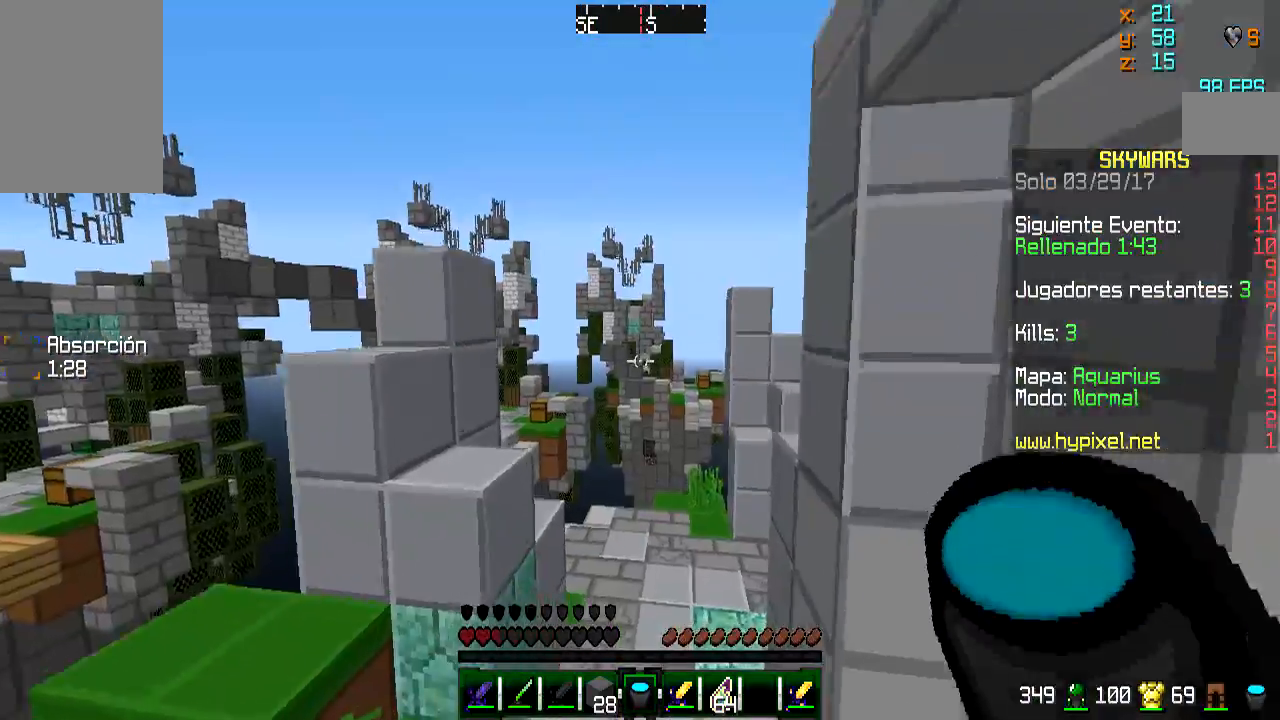
{"keys": ["a", "s"], "mouse": ["right"], "events": [[450, "s", "down"], [450, "w", "up"], [484, "a", "down"], [484, "mouse_right", "down"]]}
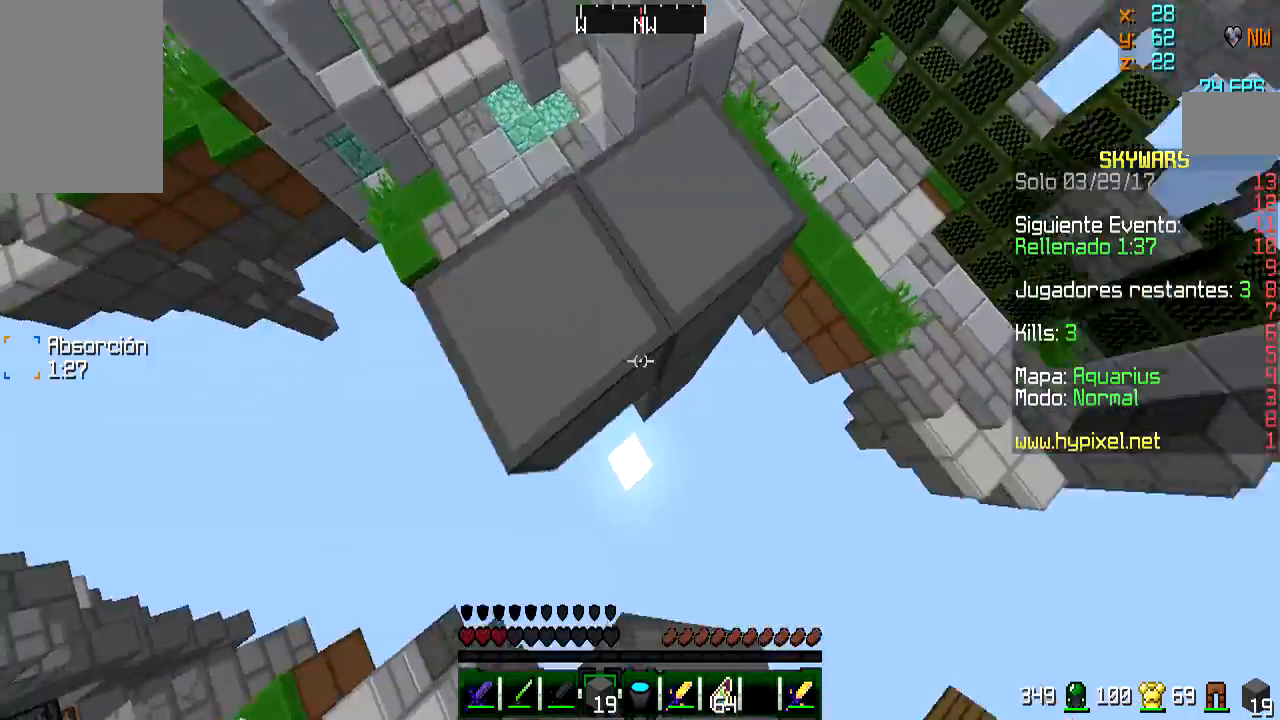
{"keys": ["w"], "mouse": ["right"], "events": [[84, "a", "up"], [117, "mouse_right", "up"], [234, "a", "down"], [334, "a", "up"], [334, "s", "up"], [434, "mouse_right", "down"], [434, "w", "down"]]}
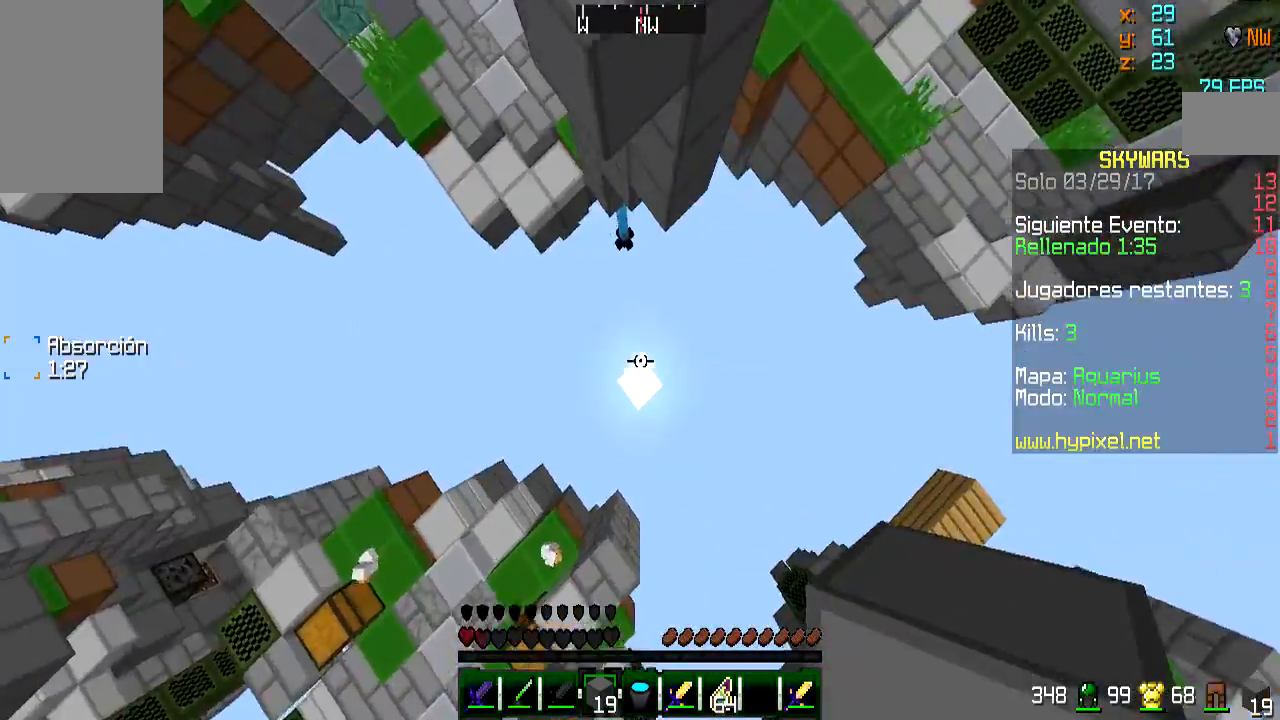
{"keys": ["a", "w"], "mouse": ["right"], "events": [[33, "mouse_right", "up"], [133, "a", "down"], [233, "mouse_right", "down"], [334, "mouse_right", "up"], [434, "mouse_right", "down"]]}
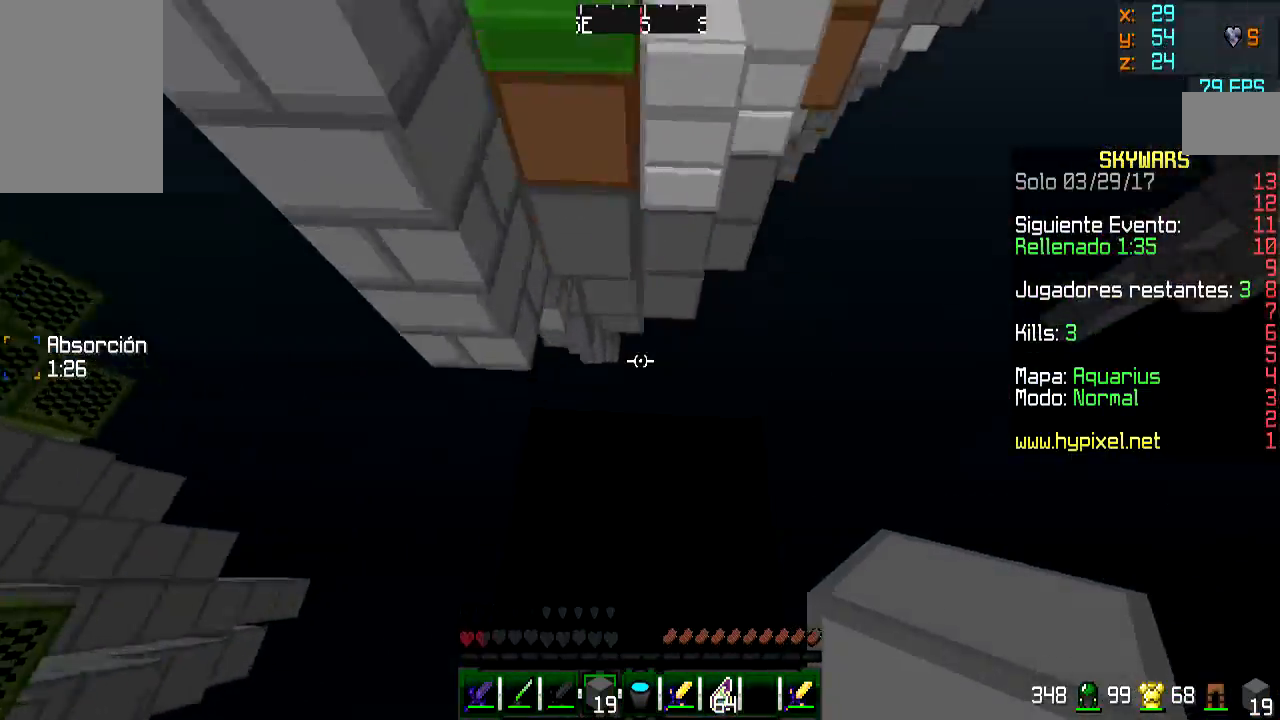
{"keys": [], "mouse": [], "events": [[34, "a", "up"], [34, "mouse_right", "up"], [134, "mouse_right", "down"], [184, "mouse_right", "up"], [234, "w", "up"]]}
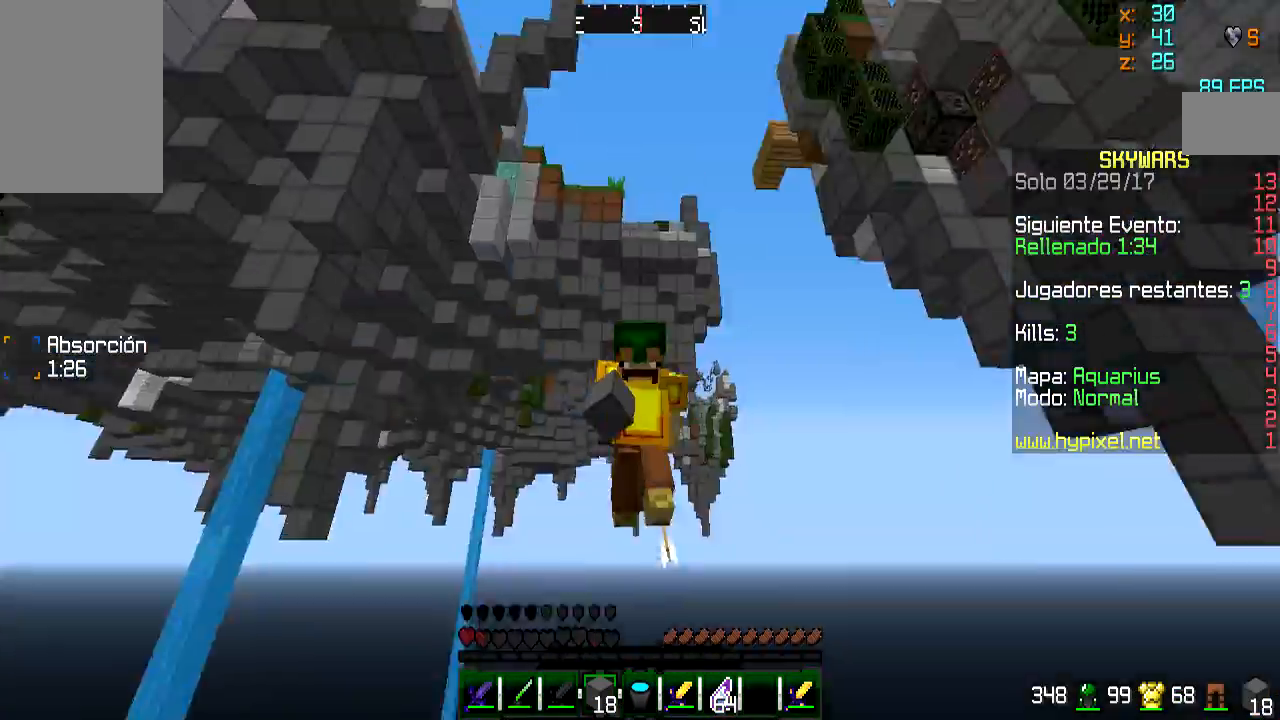
{"keys": [], "mouse": [], "events": []}